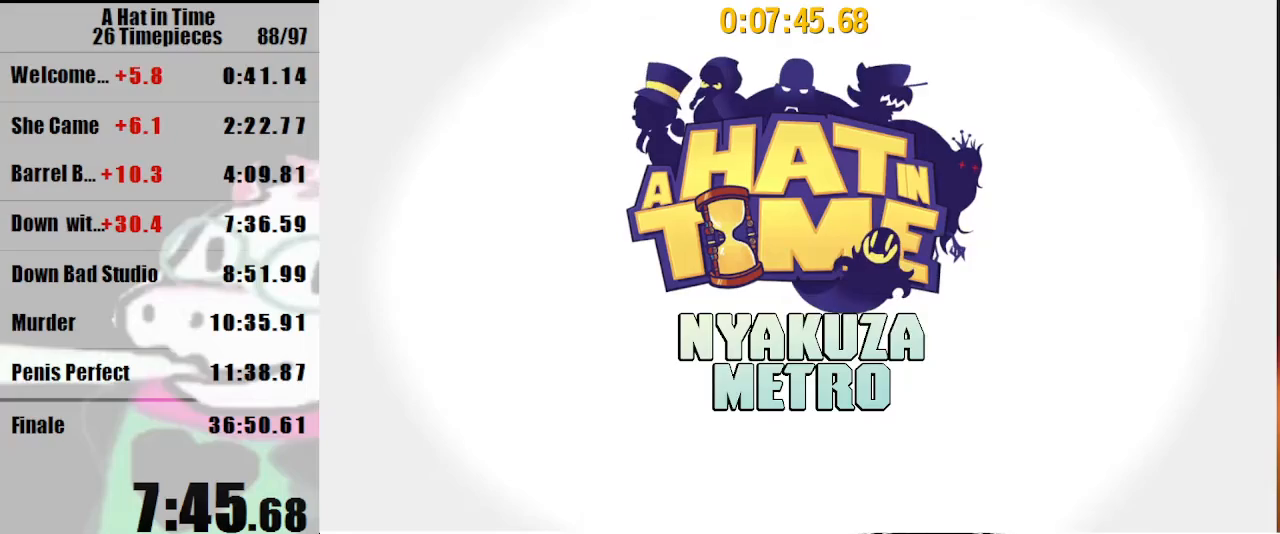
Gameplay with keyboard and mouse; each line is a JSON object with the keys and mouse buttons held at the frame after it. "events" lists presses ("down") and releases ("up") of "a", "d", "e", "lagwarps", "luigi", "q", "s", "shift", "space", "w", "mouse_left", "mouse_right", "mouse_wheel_up" and "mouse_wheel_down" between this image and that frame as [ms after this image, input, new state], when the widget could be followed in between. "mouse_left", "mouse_right", "mouse_wheel_up", "mouse_wheel_down" = the "left", "right", "wheel_up", "wheel_down" buttons of the "mouse" list. No other keys are recorded. Mouse movement is not recorded. Key names are as the overlay labels them; some are game actions (e.g. jump) rather than physical keys.
{"keys": ["shift"], "mouse": [], "events": [[500, "shift", "down"]]}
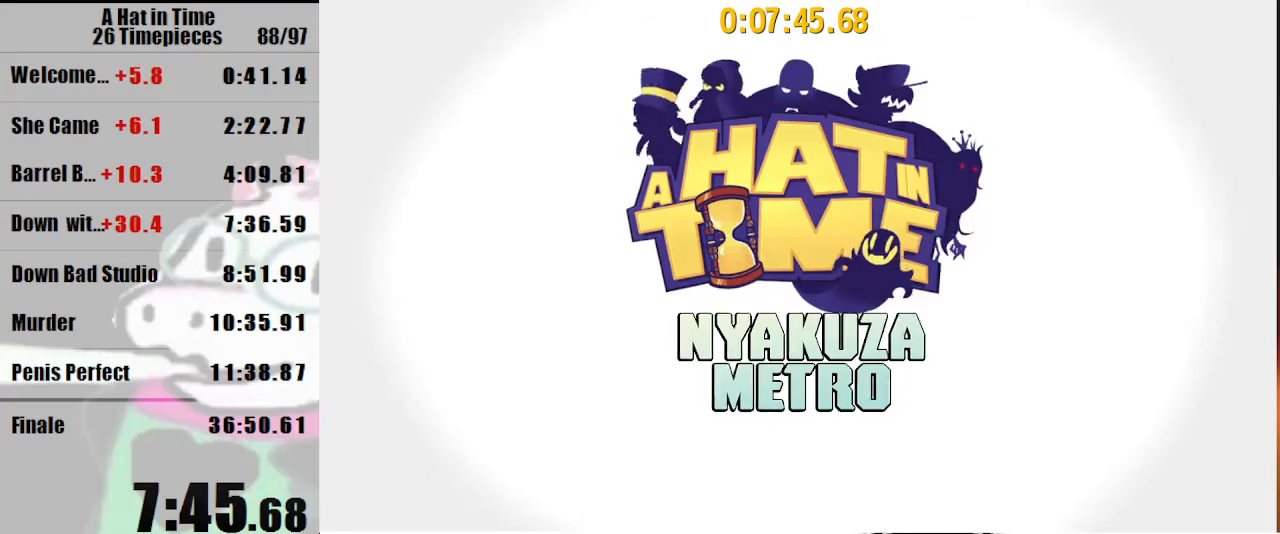
{"keys": ["d", "shift"], "mouse": [], "events": [[33, "d", "down"], [133, "d", "up"], [133, "shift", "up"], [367, "d", "down"], [367, "shift", "down"]]}
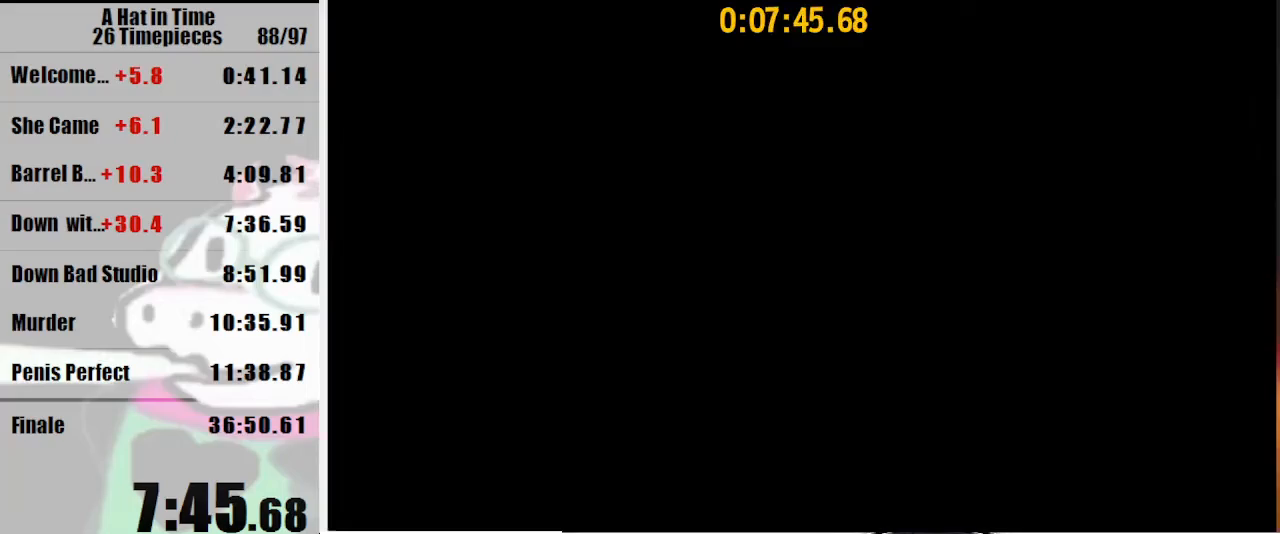
{"keys": ["d", "shift"], "mouse": [], "events": [[300, "space", "down"], [400, "space", "up"]]}
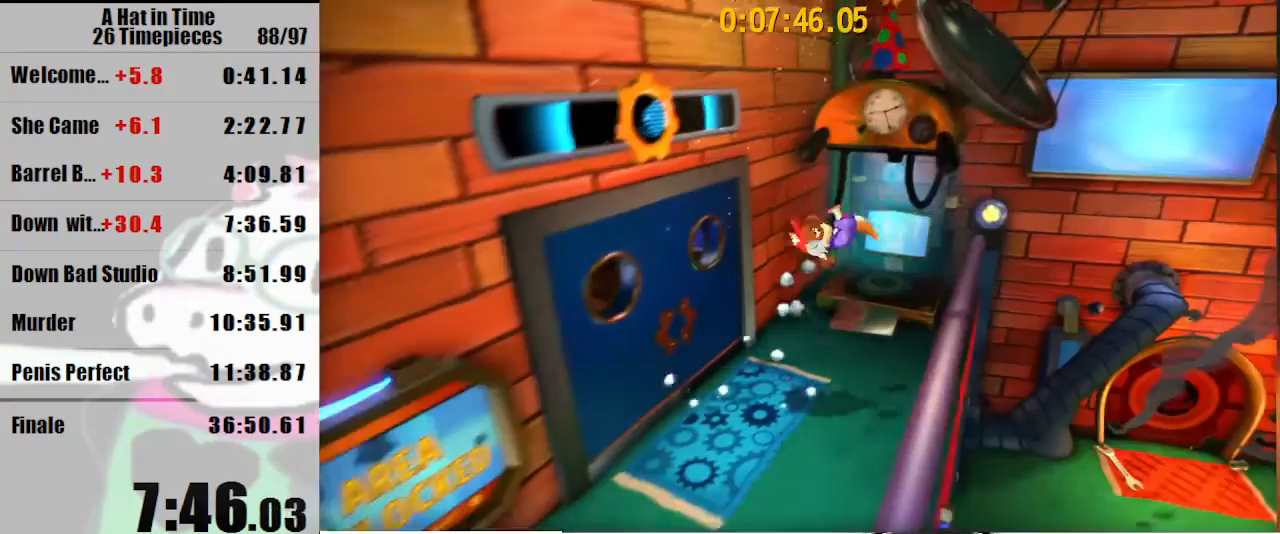
{"keys": ["shift"], "mouse": [], "events": [[167, "w", "down"], [267, "w", "up"], [367, "d", "up"]]}
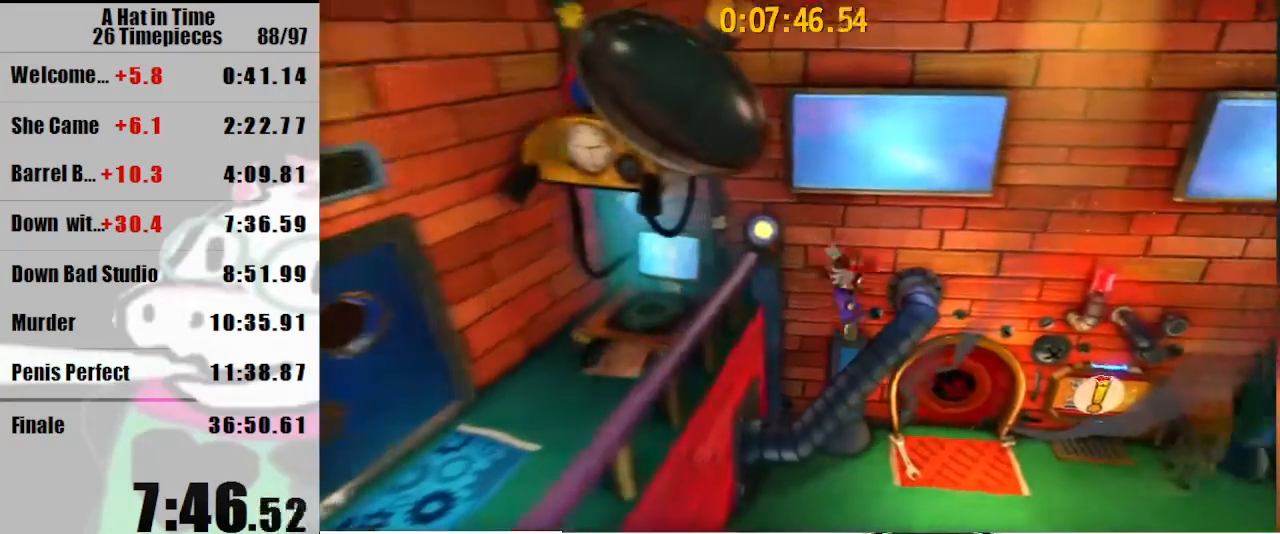
{"keys": ["shift", "w"], "mouse": [], "events": [[100, "w", "down"]]}
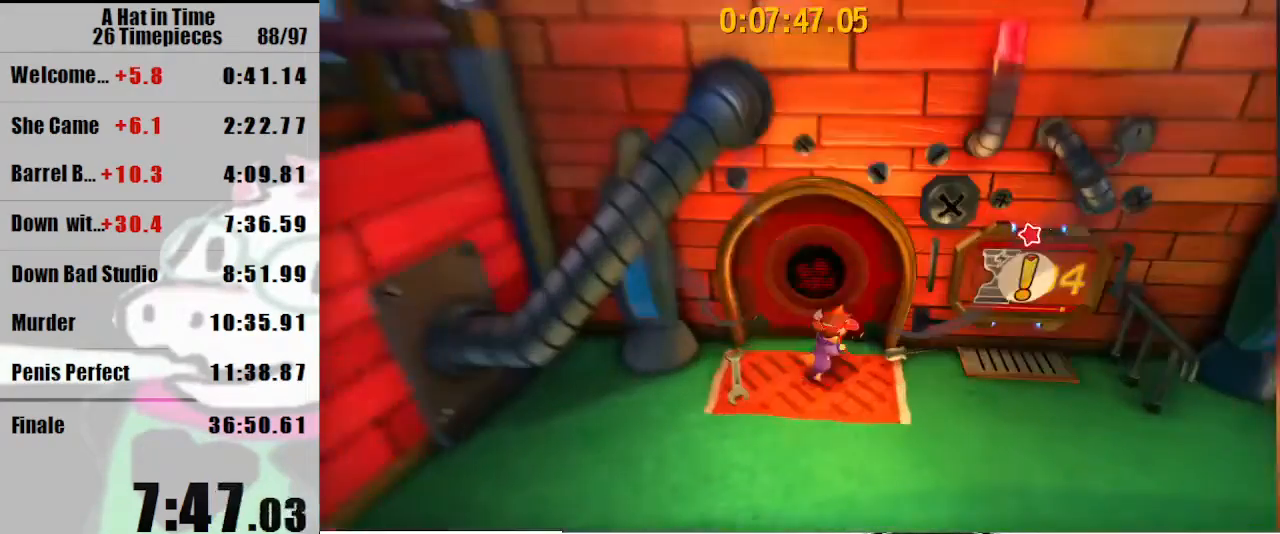
{"keys": ["shift", "w"], "mouse": [], "events": [[167, "d", "down"], [433, "d", "up"]]}
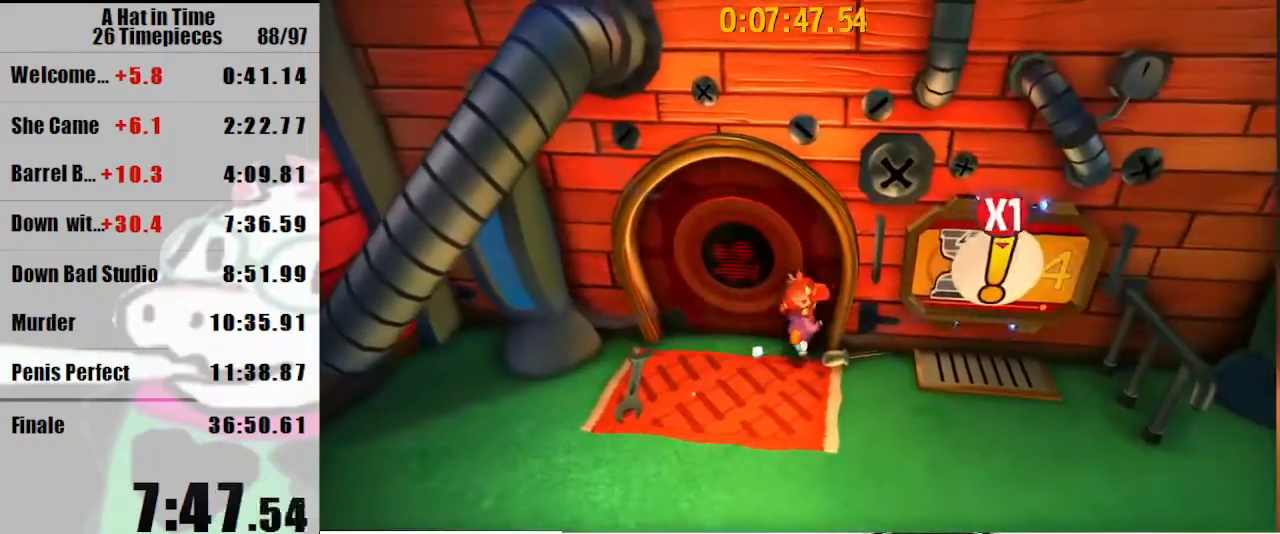
{"keys": ["shift"], "mouse": [], "events": [[67, "w", "up"]]}
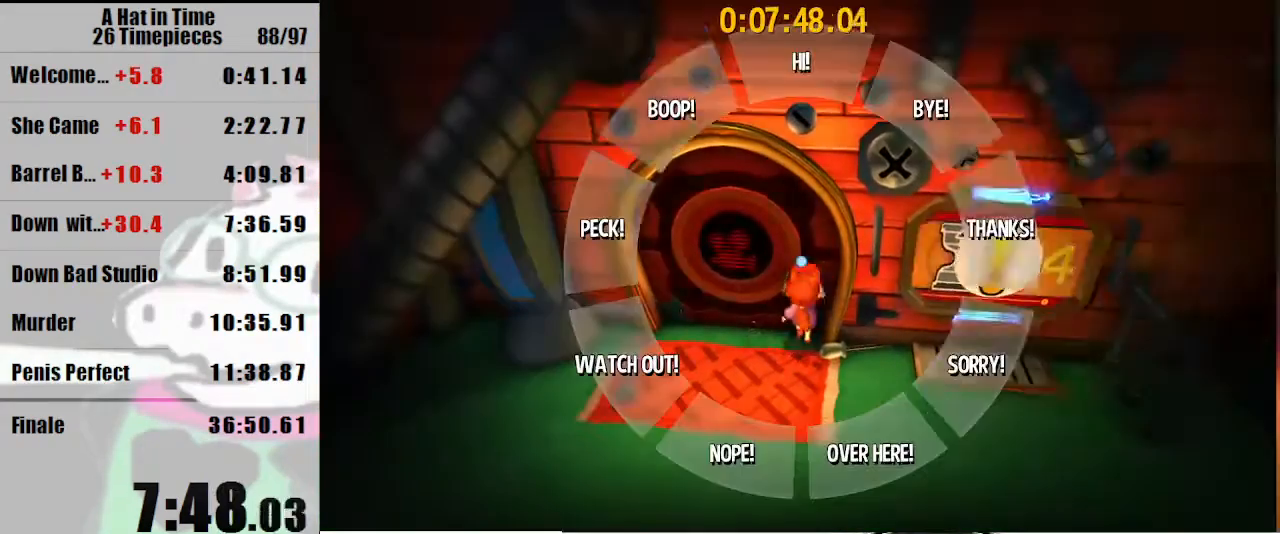
{"keys": ["shift"], "mouse": [], "events": []}
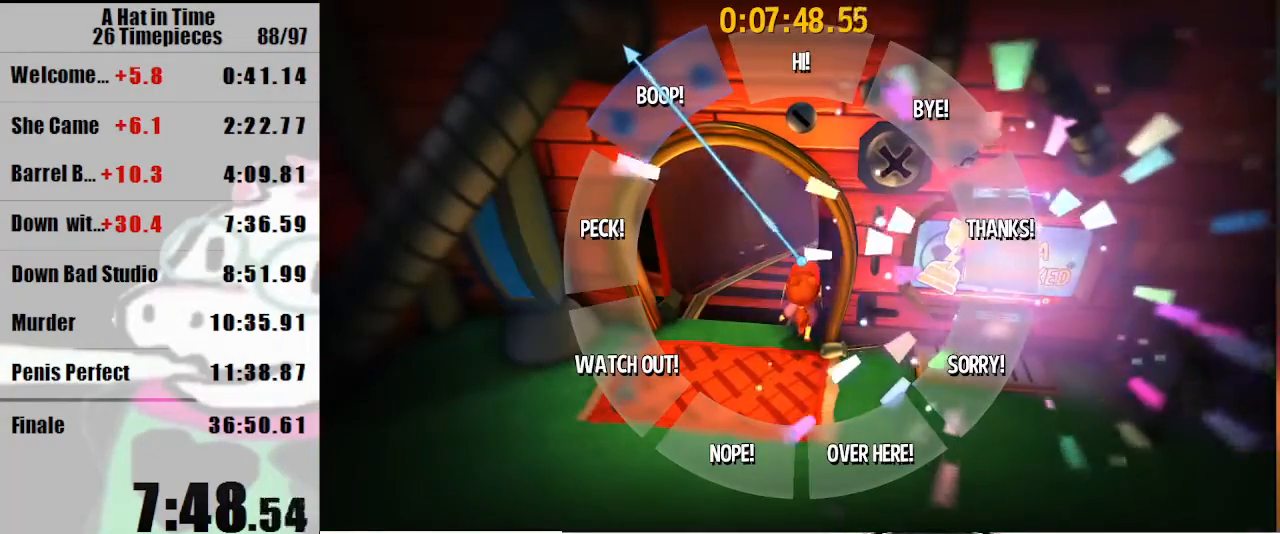
{"keys": ["shift"], "mouse": [], "events": []}
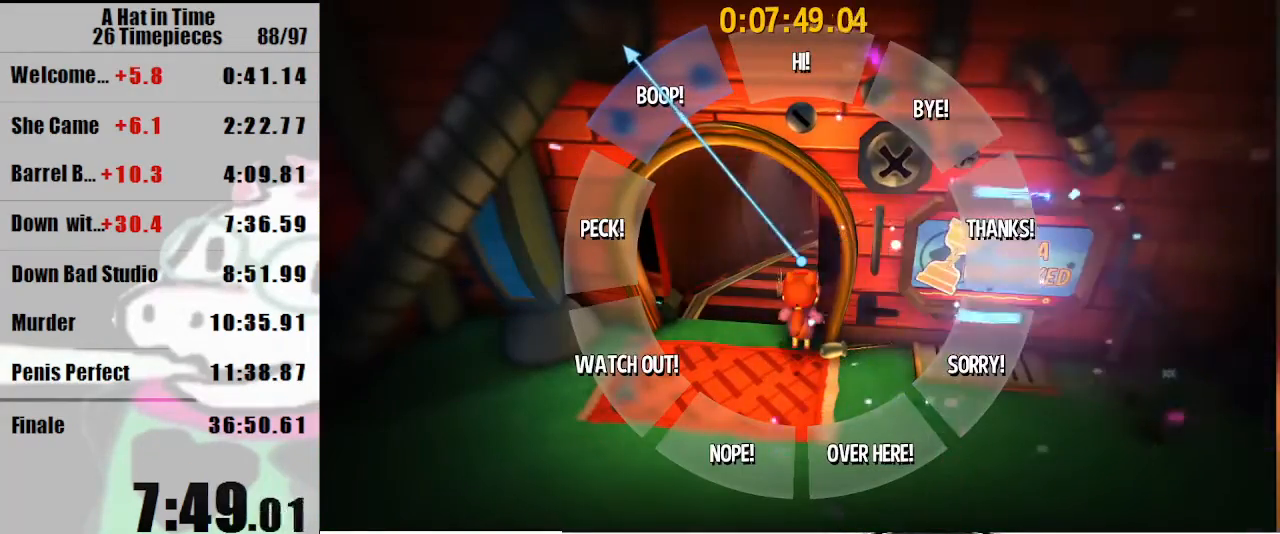
{"keys": ["d", "shift"], "mouse": [], "events": [[467, "d", "down"]]}
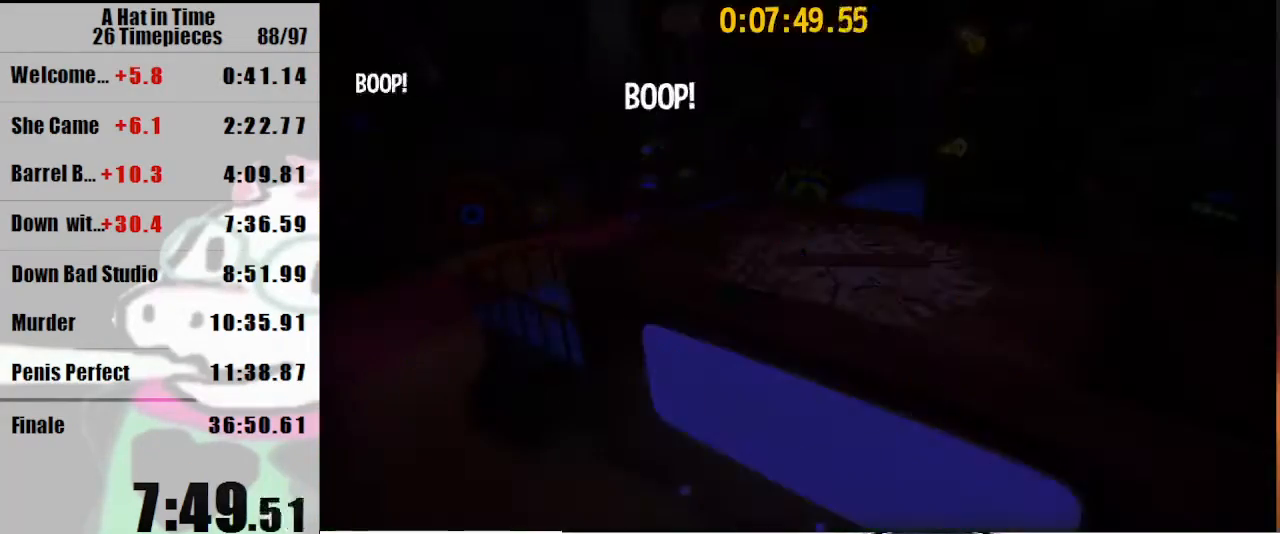
{"keys": ["d", "shift"], "mouse": [], "events": []}
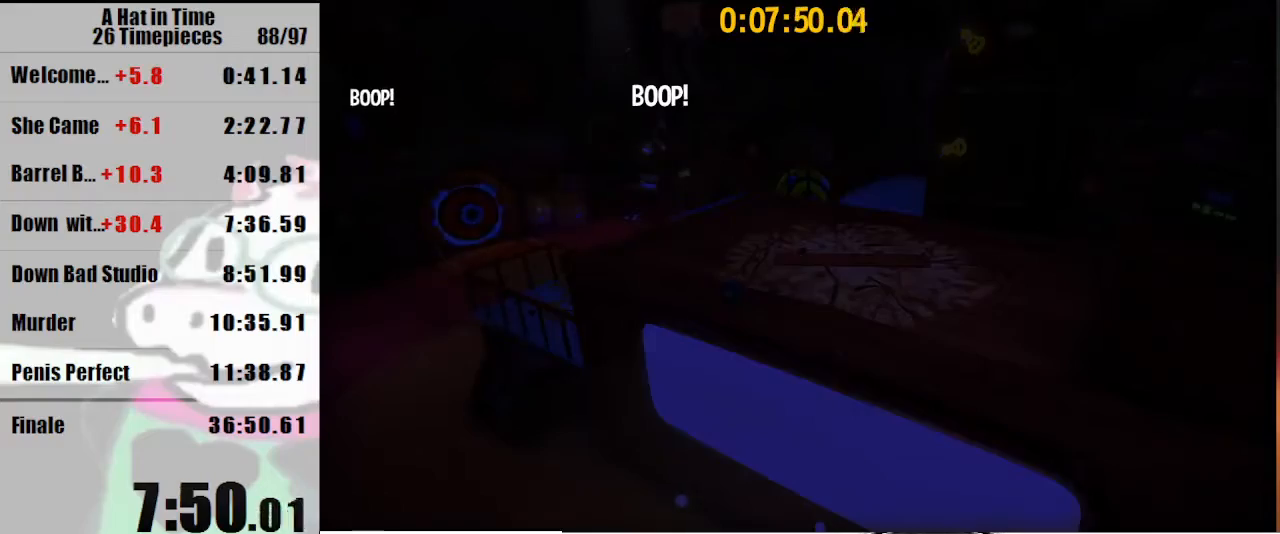
{"keys": ["d", "shift"], "mouse": [], "events": []}
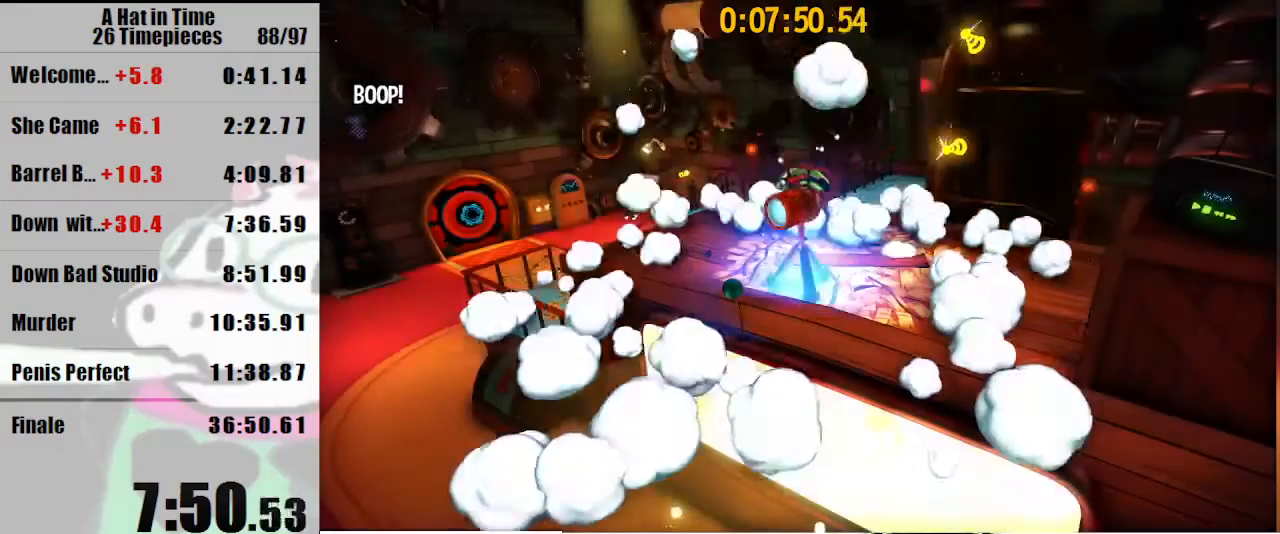
{"keys": ["d", "shift"], "mouse": [], "events": []}
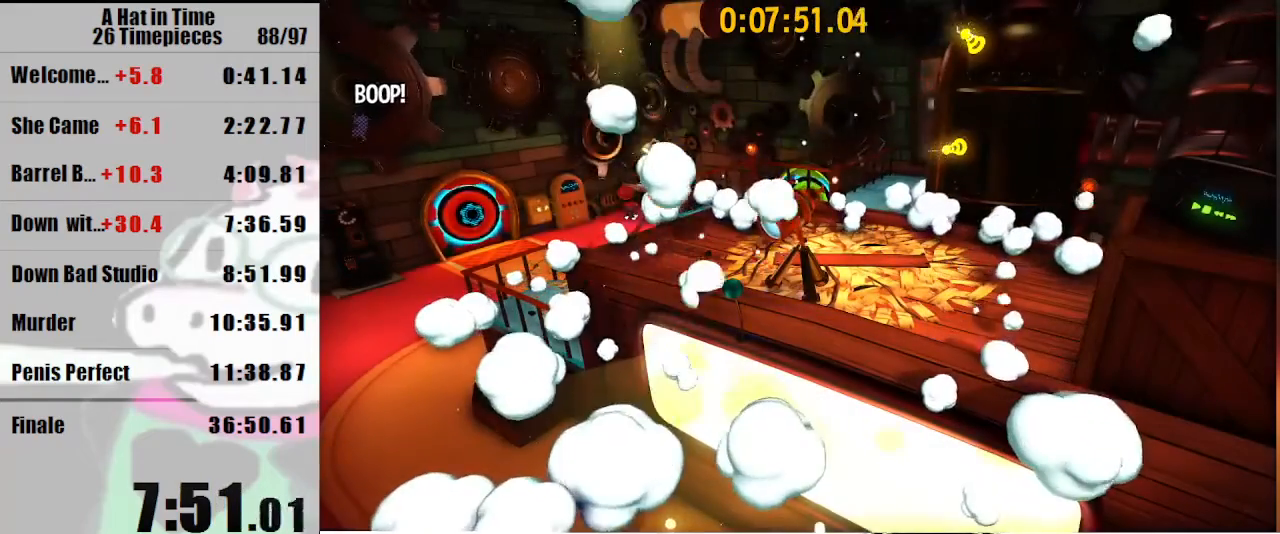
{"keys": ["d", "s", "shift"], "mouse": [], "events": [[267, "s", "down"]]}
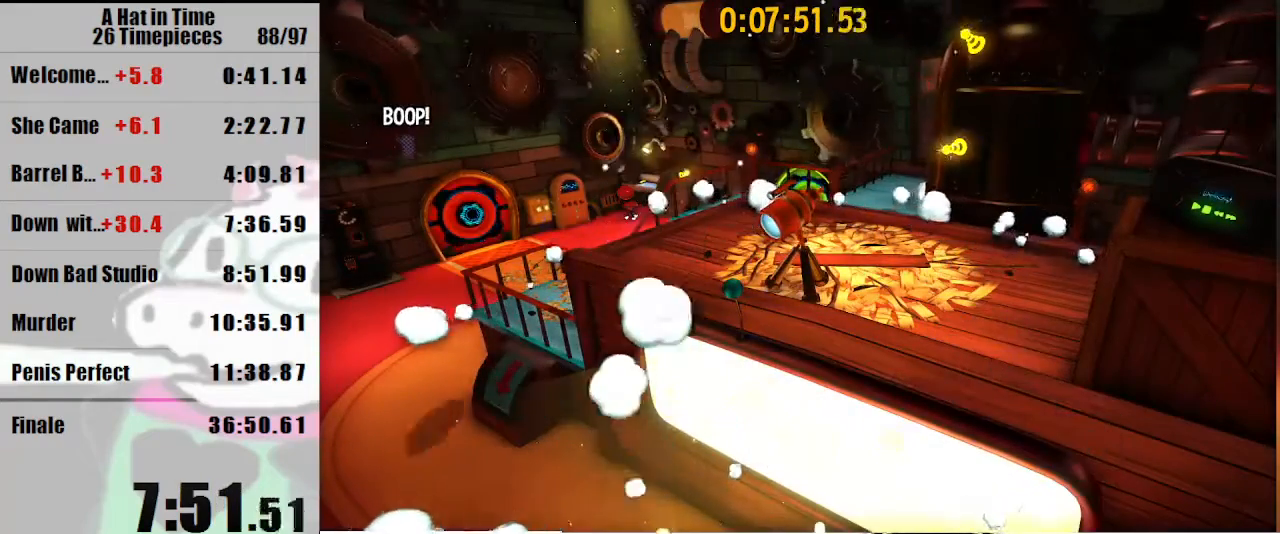
{"keys": ["d", "s", "shift"], "mouse": [], "events": [[167, "s", "up"], [200, "w", "down"], [333, "s", "down"], [333, "w", "up"]]}
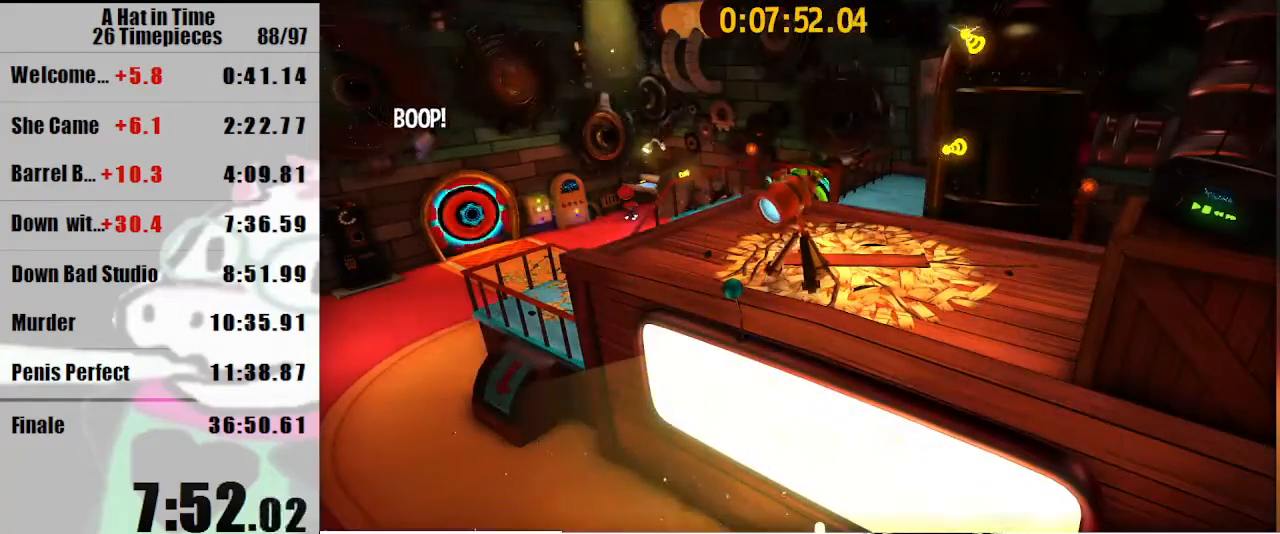
{"keys": ["shift", "w"], "mouse": [], "events": [[233, "s", "up"], [367, "w", "down"], [467, "d", "up"]]}
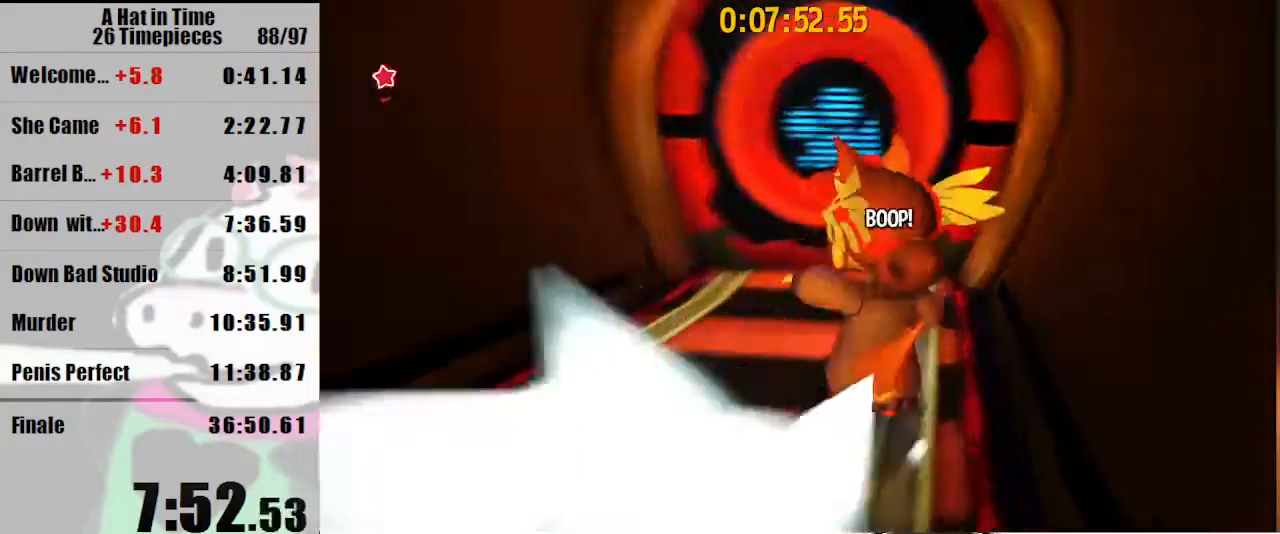
{"keys": ["shift", "w"], "mouse": [], "events": [[200, "a", "down"], [267, "a", "up"], [367, "d", "down"], [467, "d", "up"]]}
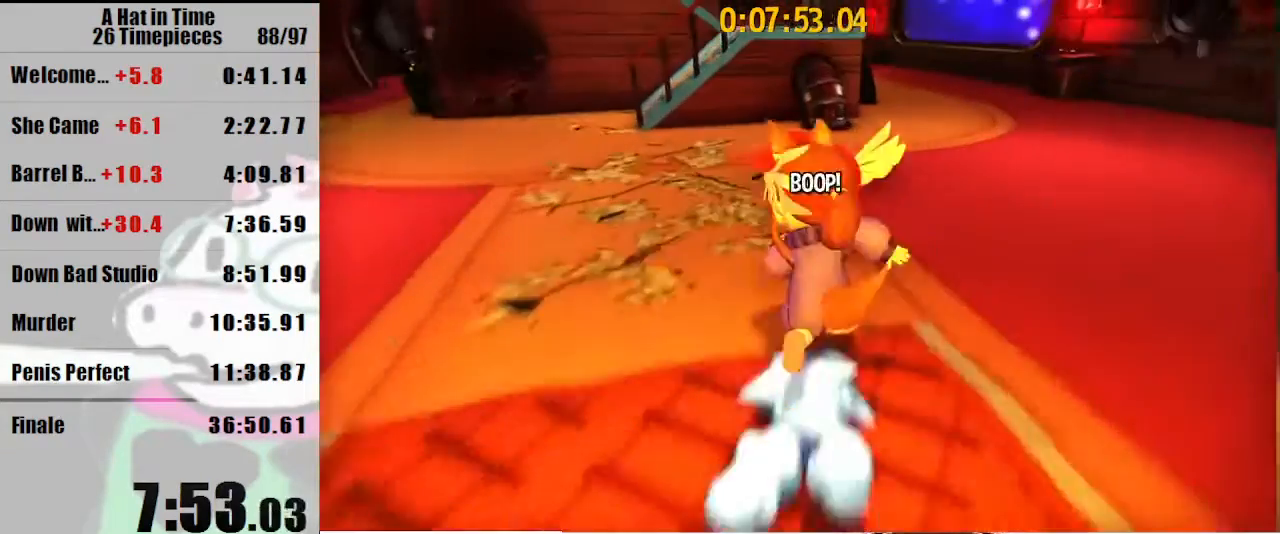
{"keys": ["d", "shift", "space", "w"], "mouse": [], "events": [[233, "space", "down"], [400, "d", "down"]]}
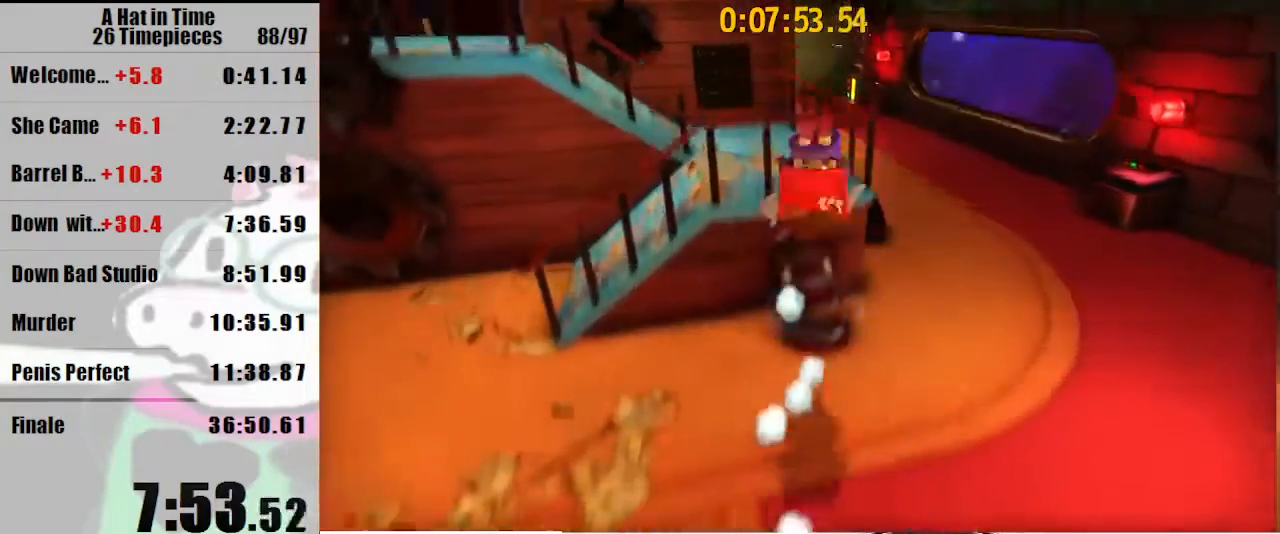
{"keys": ["a", "shift", "w"], "mouse": [], "events": [[67, "d", "up"], [67, "space", "up"], [167, "a", "down"], [367, "space", "down"], [467, "space", "up"]]}
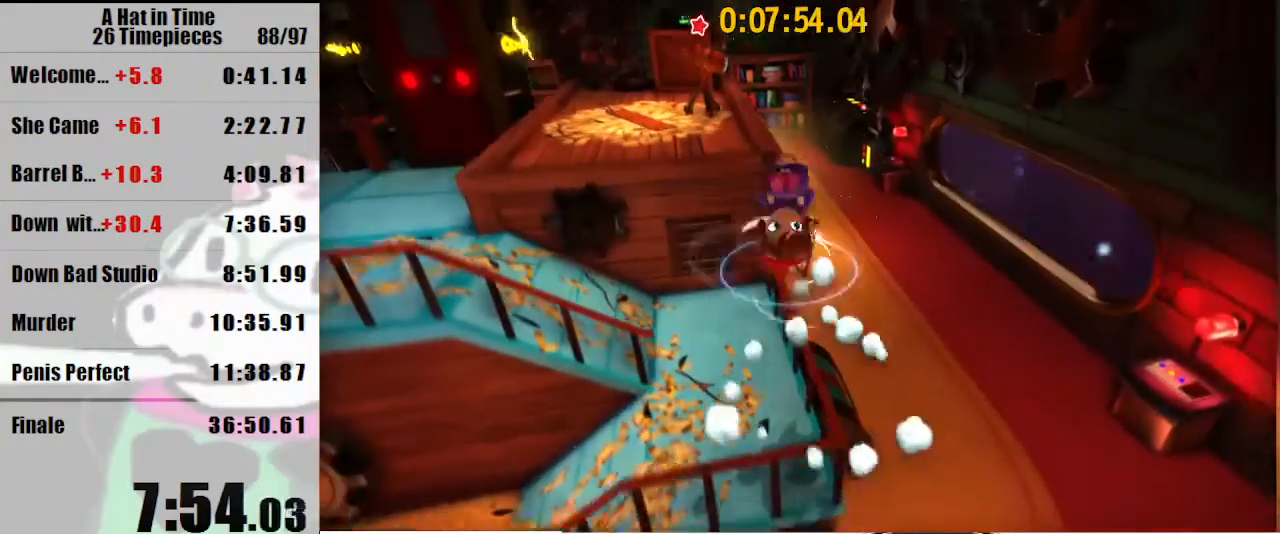
{"keys": ["shift", "w"], "mouse": [], "events": [[200, "a", "up"]]}
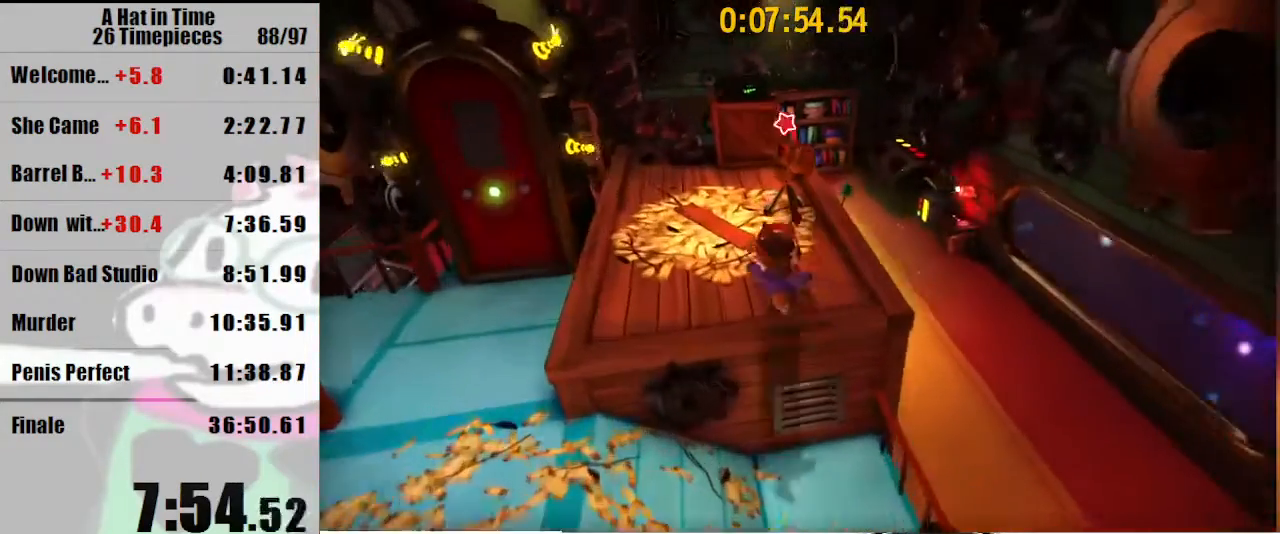
{"keys": [], "mouse": [], "events": [[500, "shift", "up"], [500, "w", "up"]]}
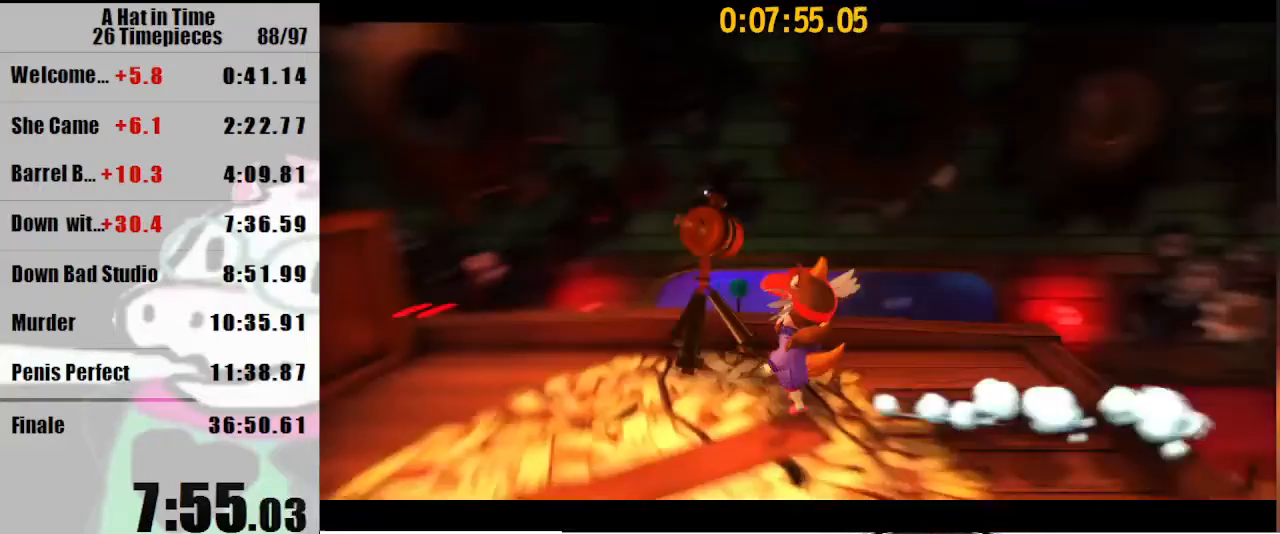
{"keys": [], "mouse": [], "events": []}
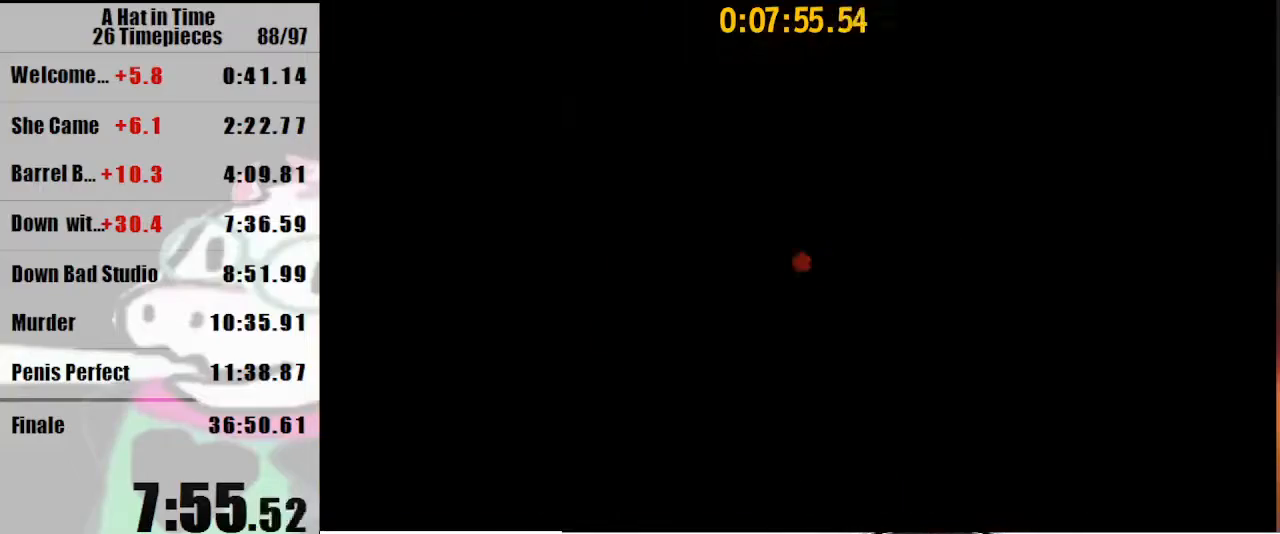
{"keys": [], "mouse": [], "events": []}
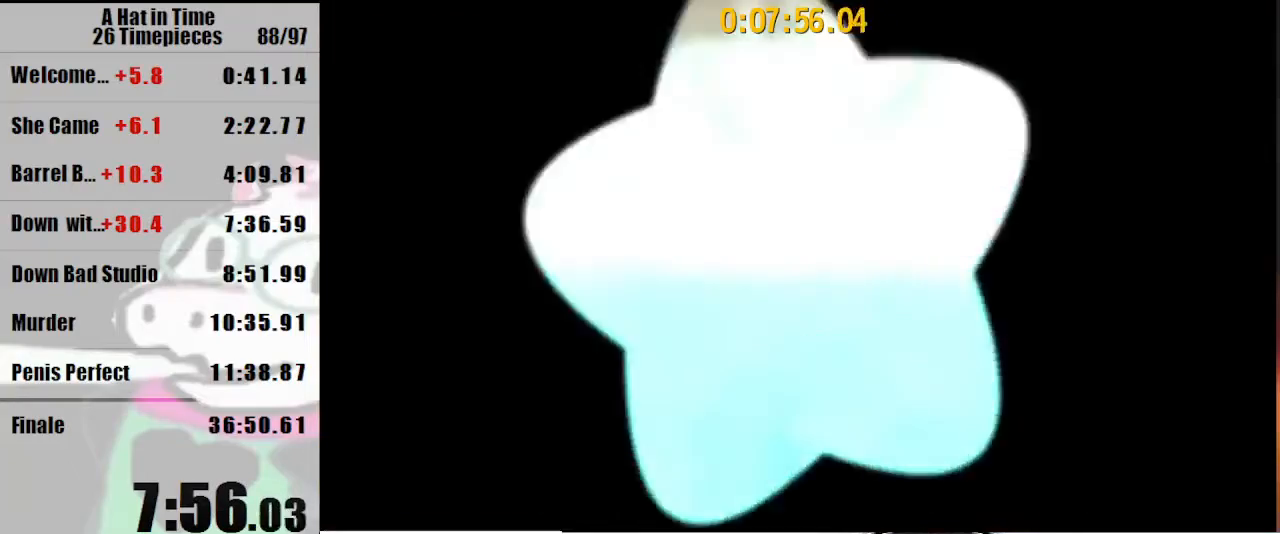
{"keys": [], "mouse": [], "events": []}
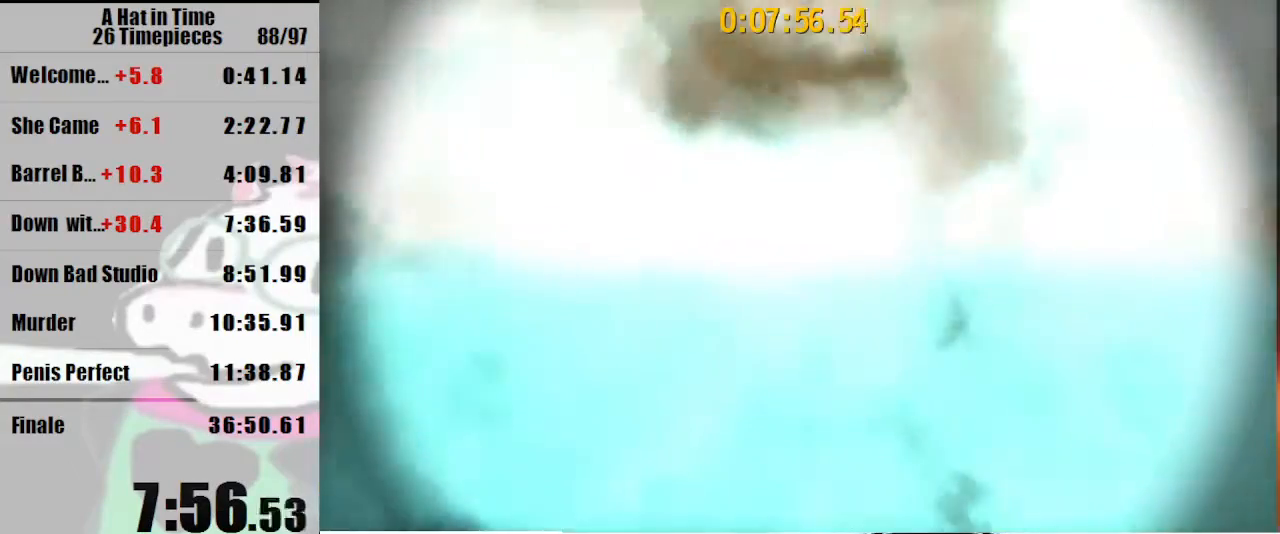
{"keys": [], "mouse": [], "events": []}
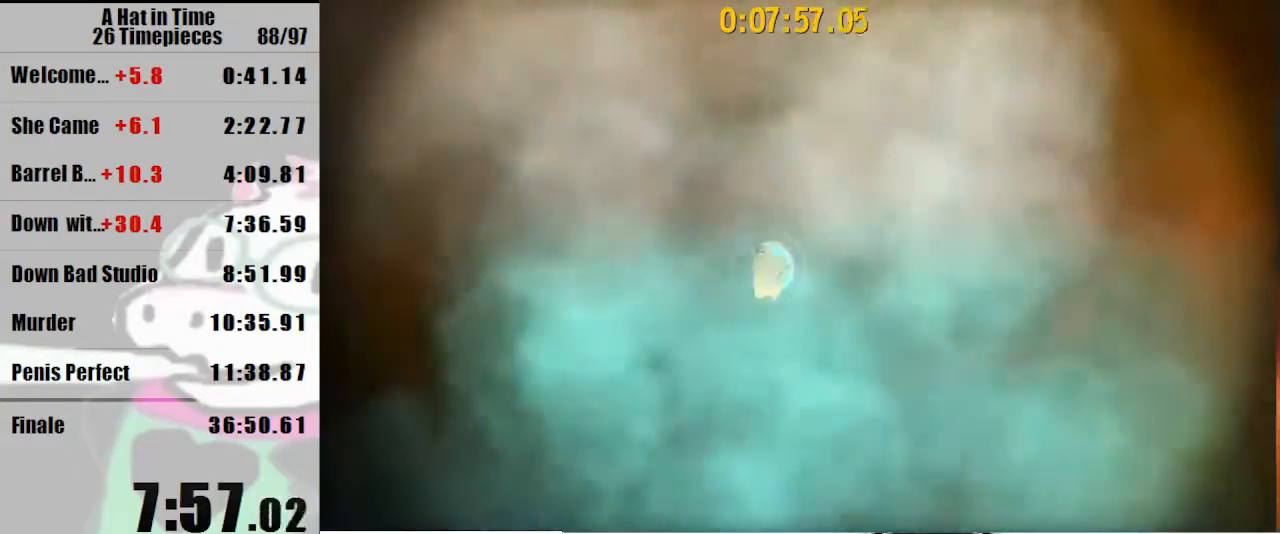
{"keys": [], "mouse": ["left"], "events": [[100, "mouse_left", "down"]]}